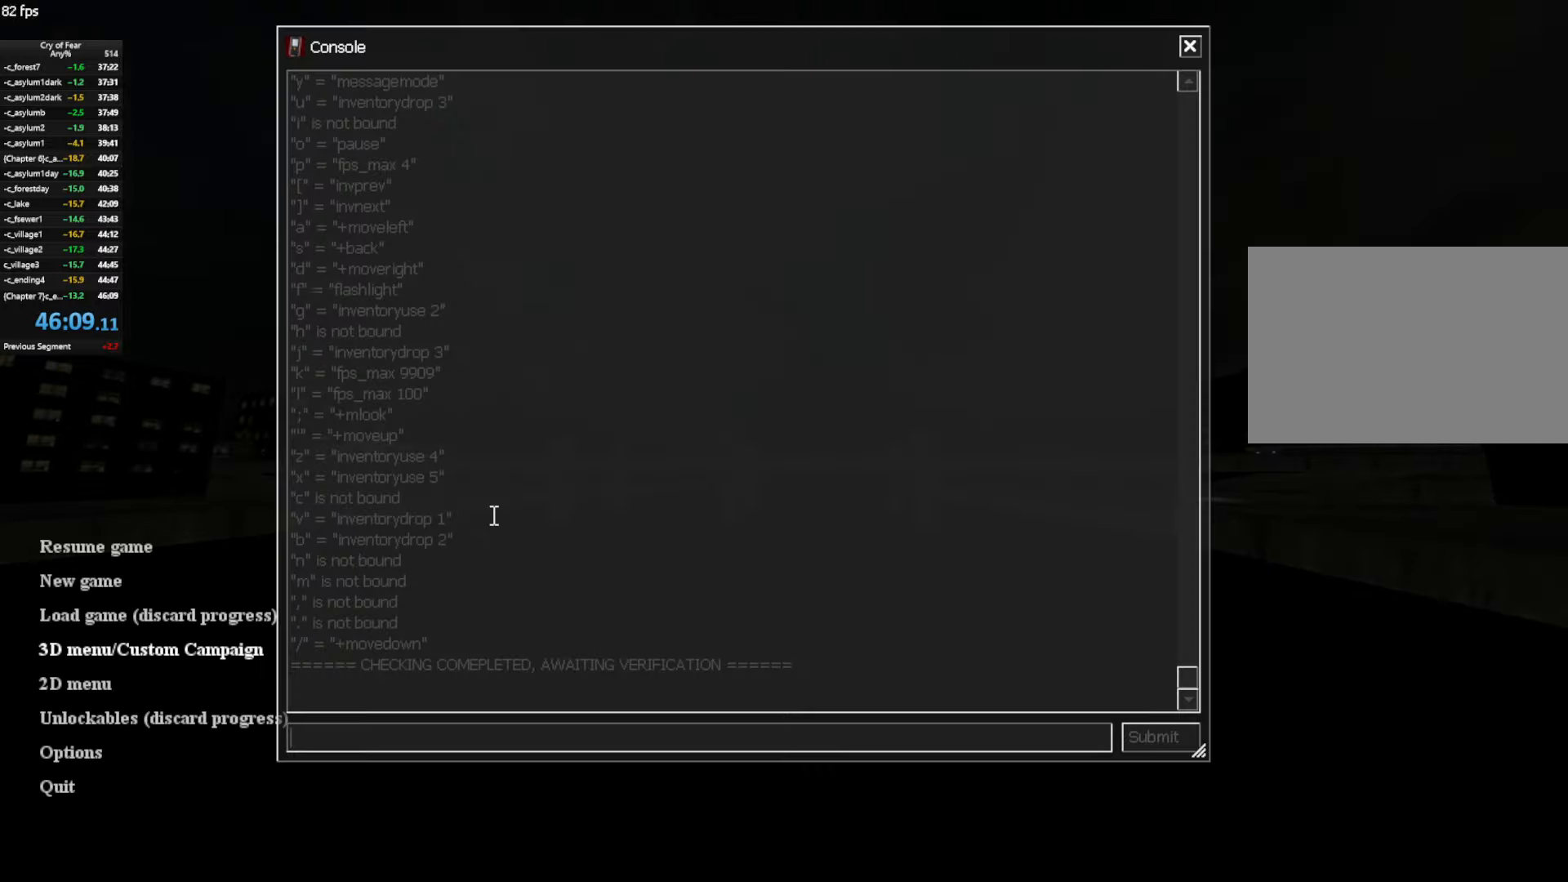
Gameplay with keyboard and mouse; each line is a JSON object with the keys and mouse buttons held at the frame after it. "events" lists presses ("down") and releases ("up") of "a", "alt", "c", "ctrl", "d", "e", "q", "s", "shift", "space", "tab", "w", "x", "z", "mouse_left", "mouse_middle", "mouse_right", "mouse_mb4", "mouse_wheel_up" and "mouse_wheel_down" between this image and that frame as [ms after this image, input, new state], when the widget could be followed in between. "mouse_left", "mouse_middle", "mouse_right", "mouse_mb4", "mouse_wheel_up", "mouse_wheel_down" = the "left", "middle", "right", "mb4", "wheel_up", "wheel_down" buttons of the "mouse" list. No other keys are recorded. Not read: mouse_move.
{"keys": [], "mouse": [], "events": [[116, "q", "down"], [216, "q", "up"]]}
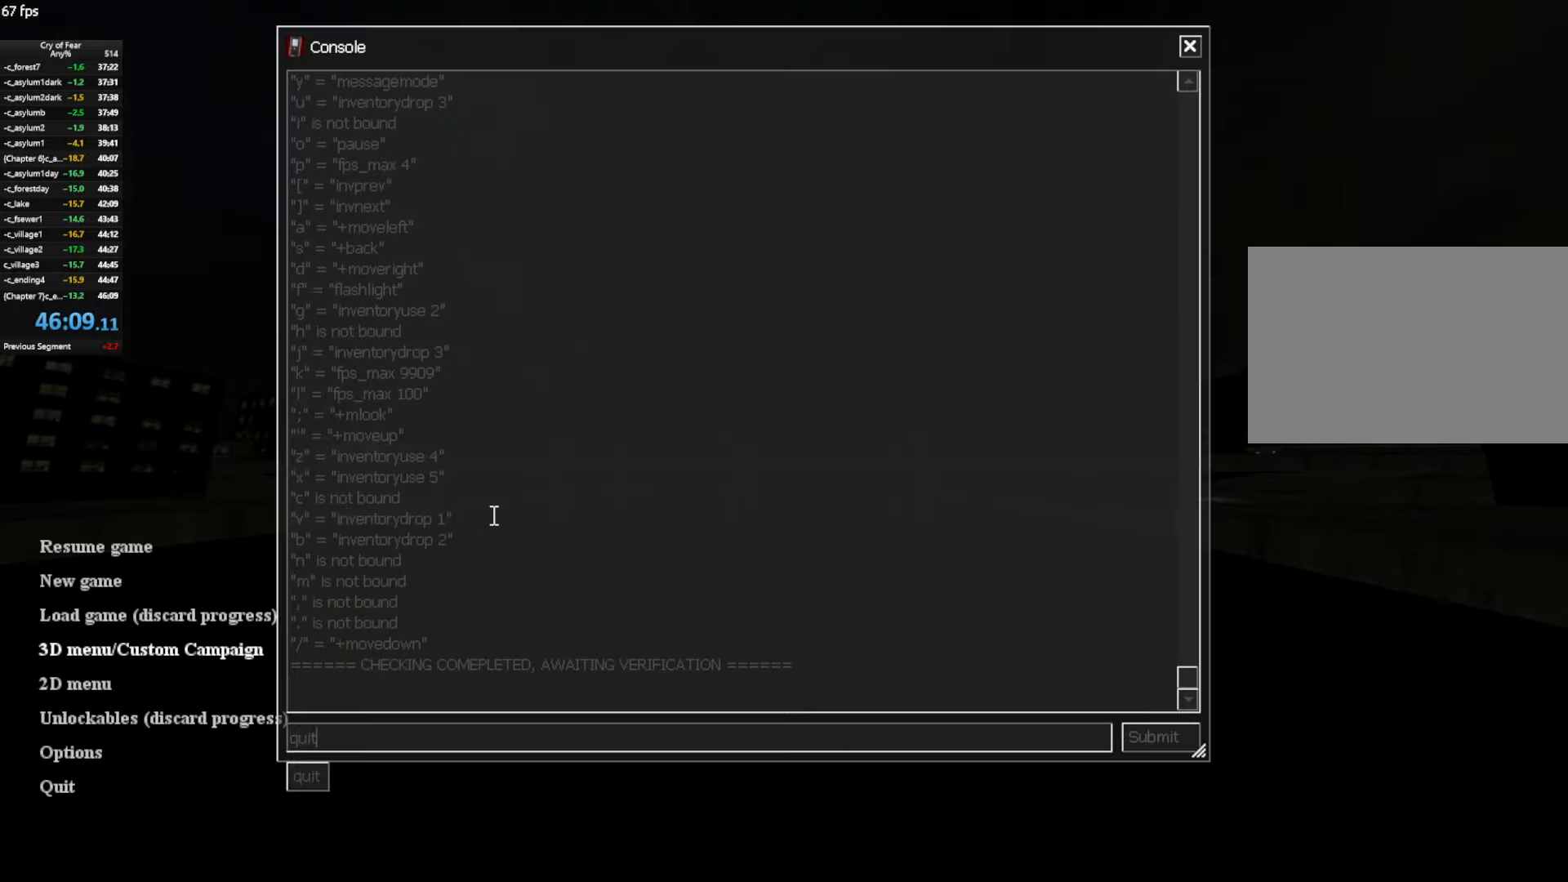
{"keys": [], "mouse": [], "events": []}
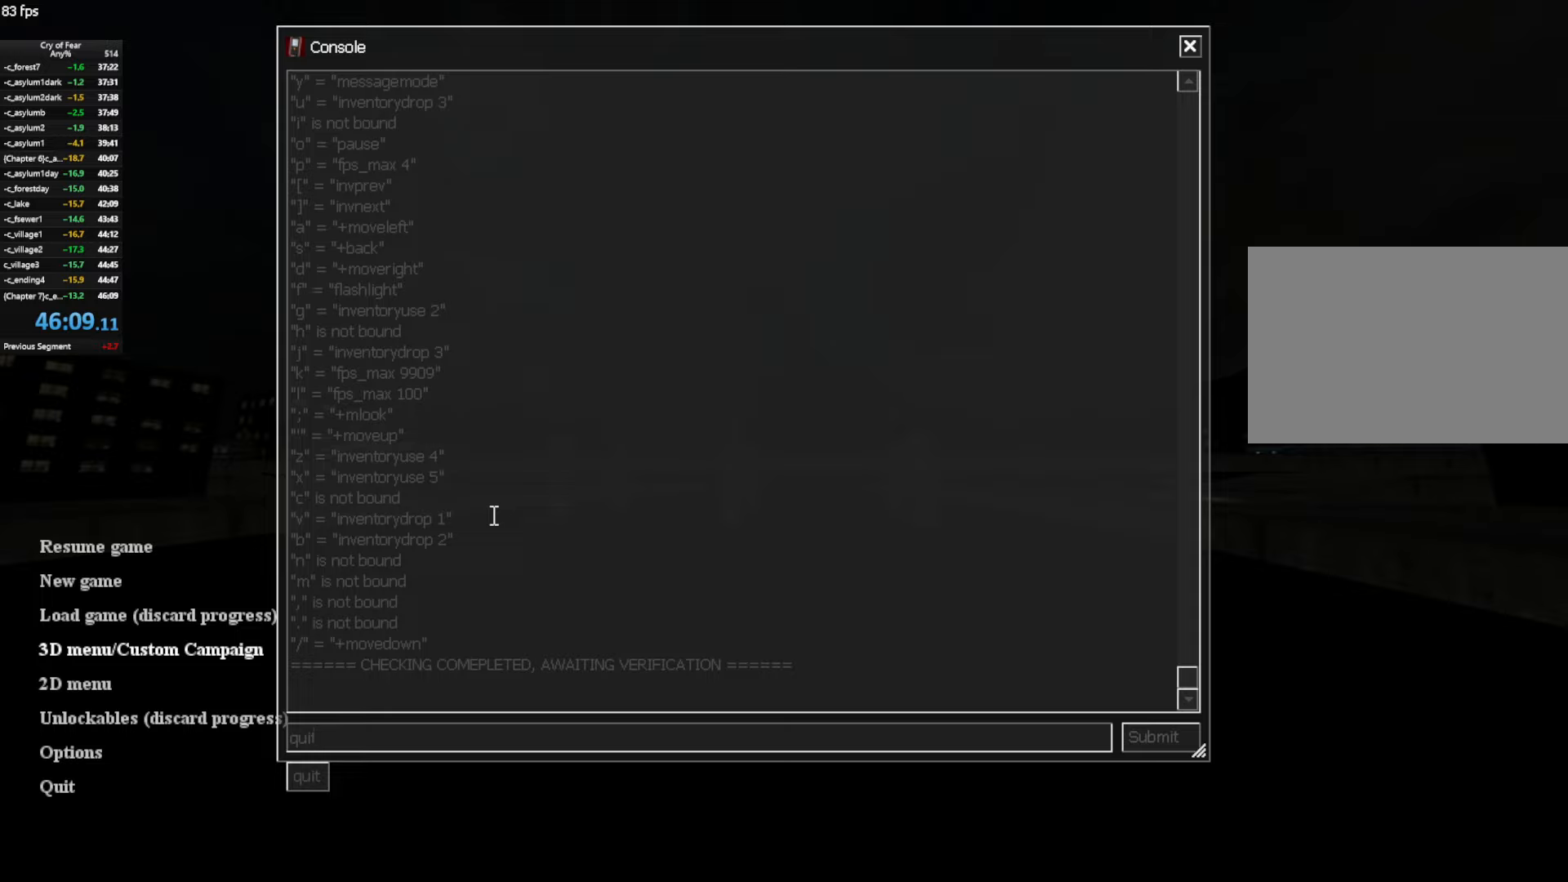
{"keys": [], "mouse": [], "events": []}
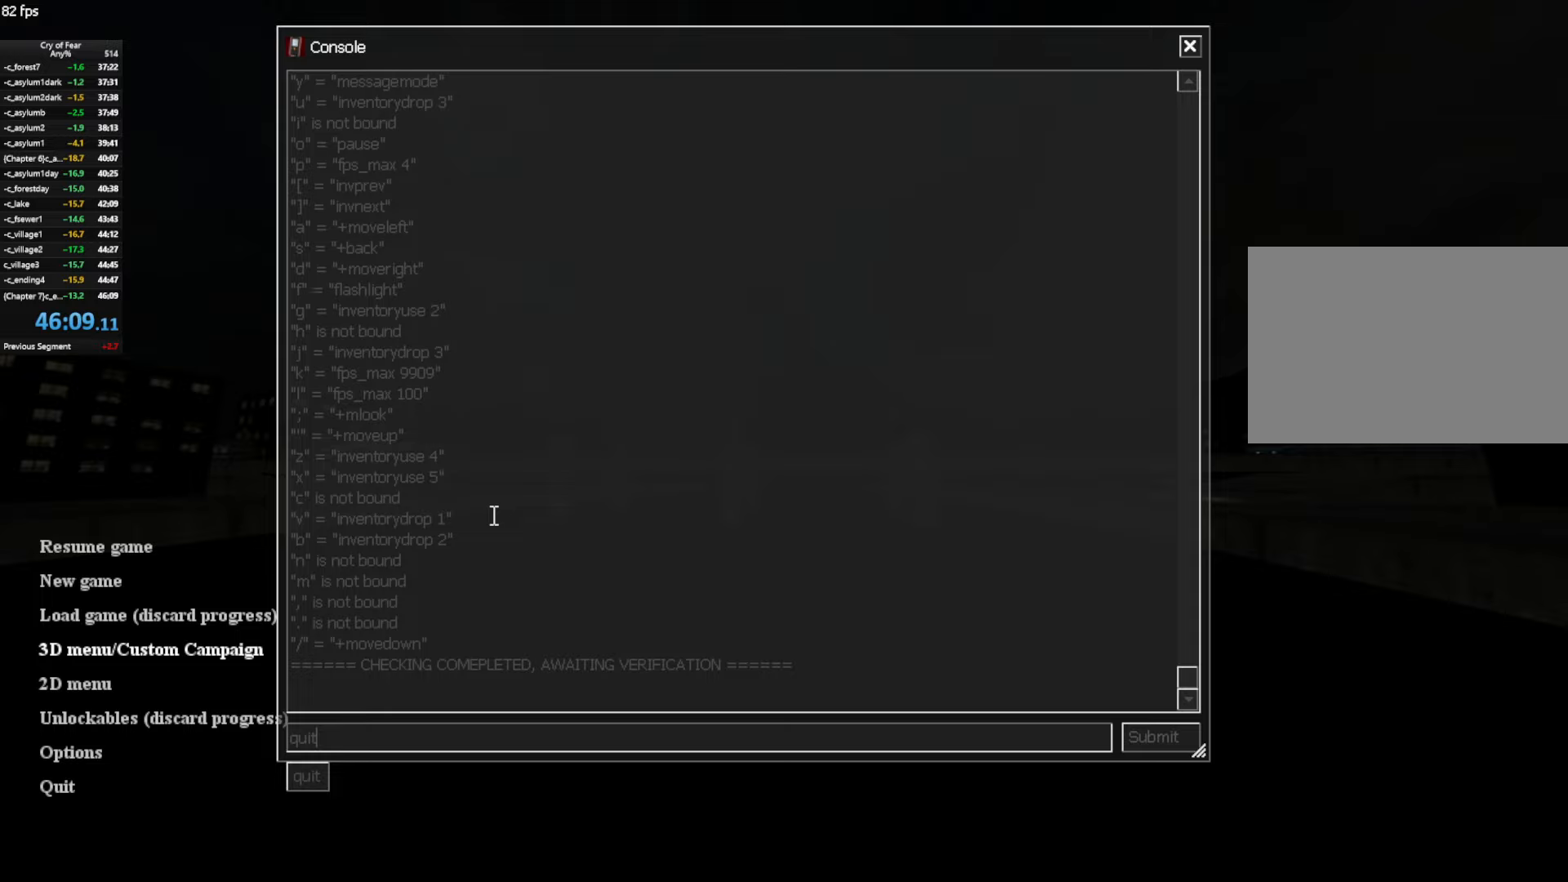
{"keys": [], "mouse": [], "events": []}
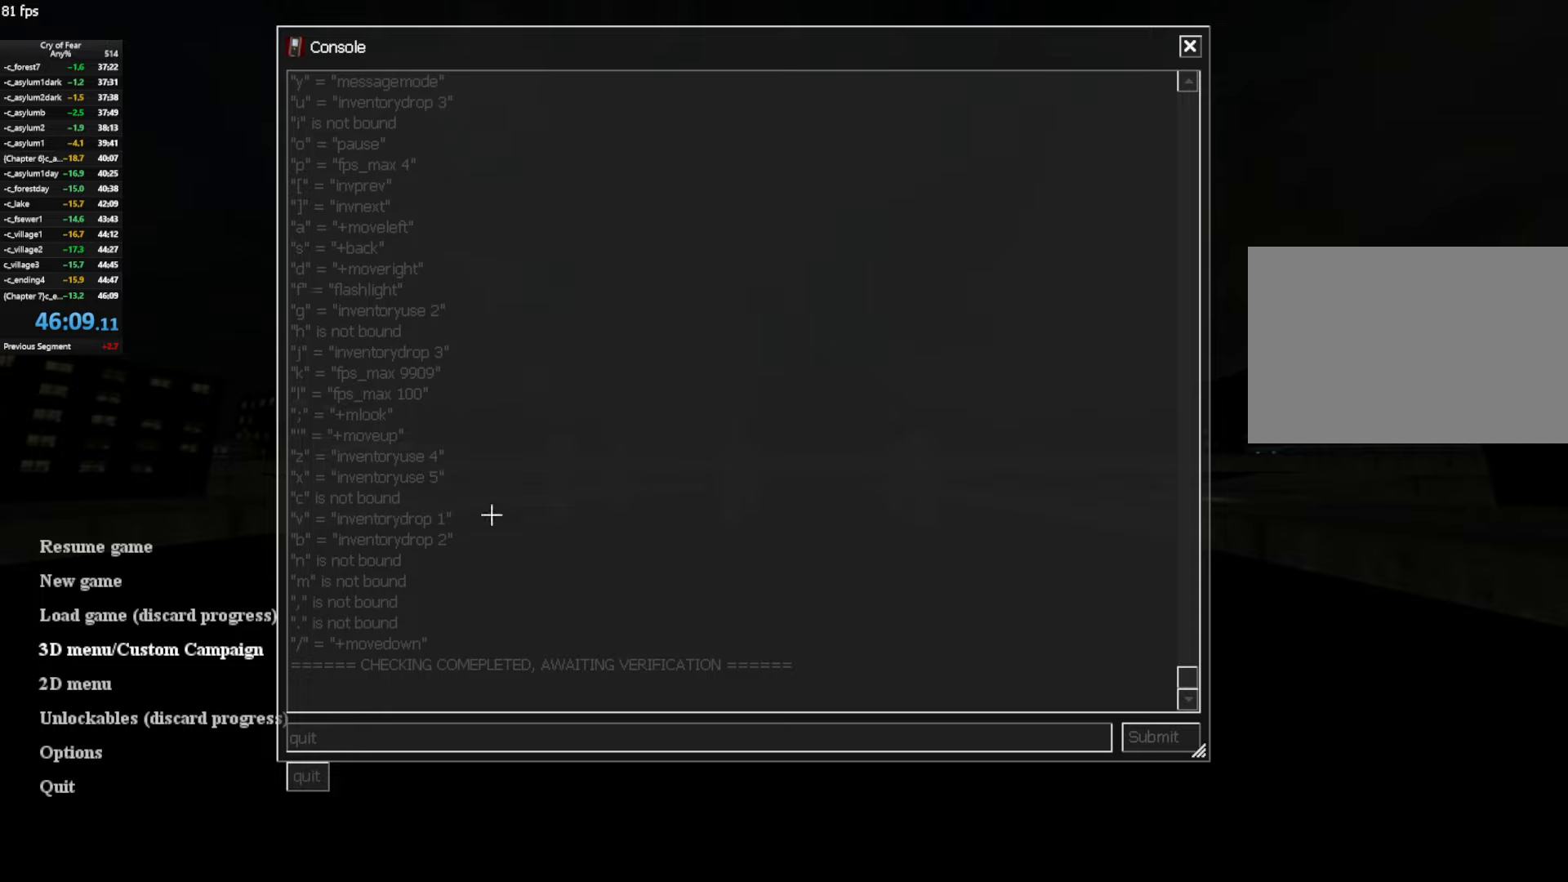
{"keys": [], "mouse": [], "events": []}
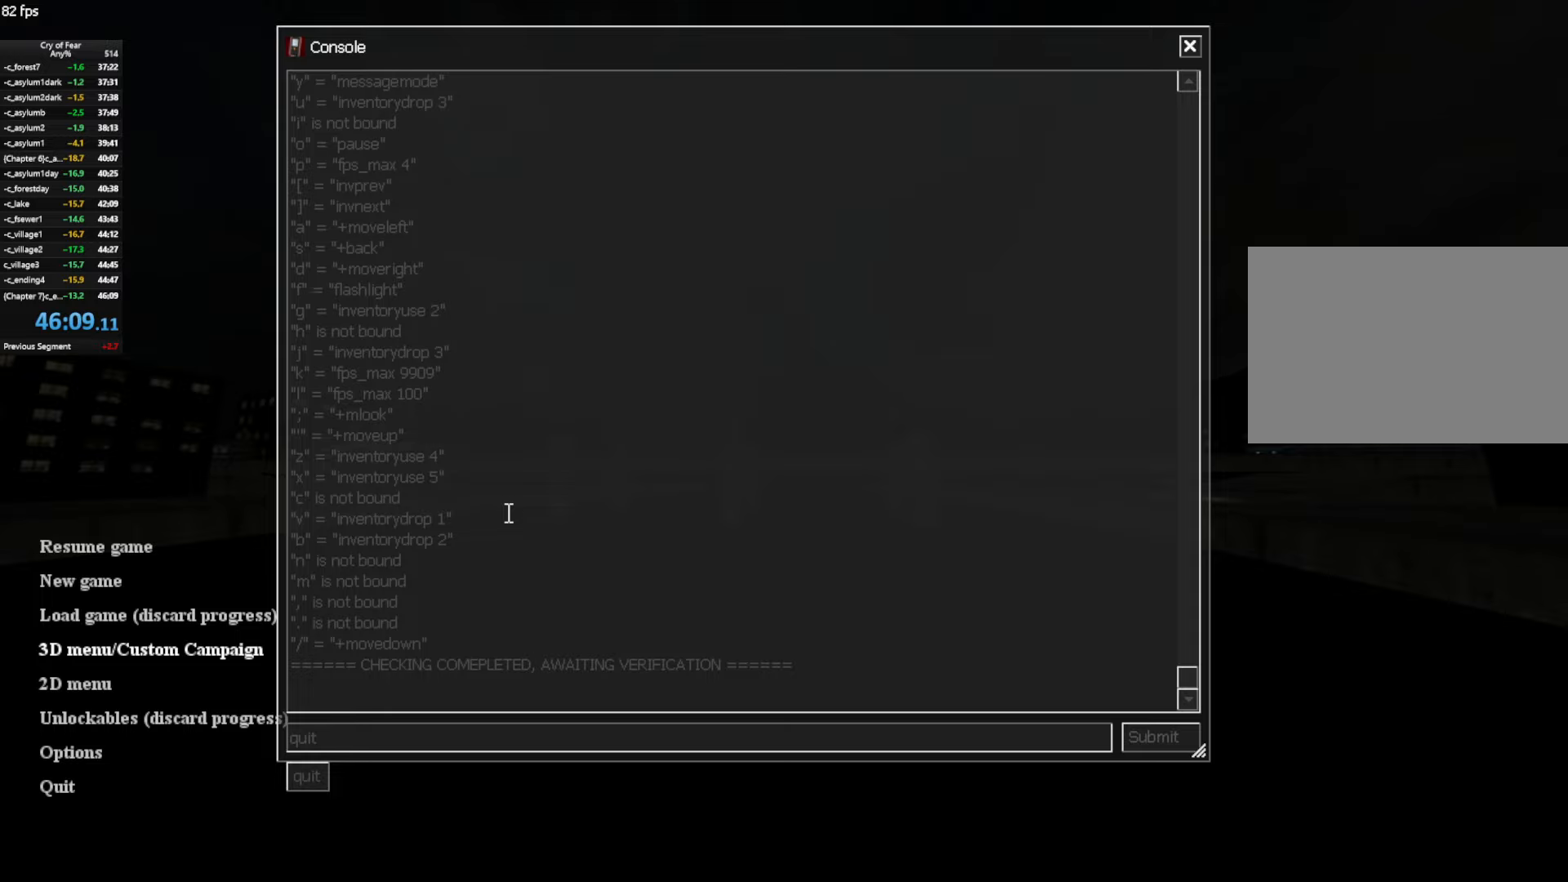
{"keys": [], "mouse": []}
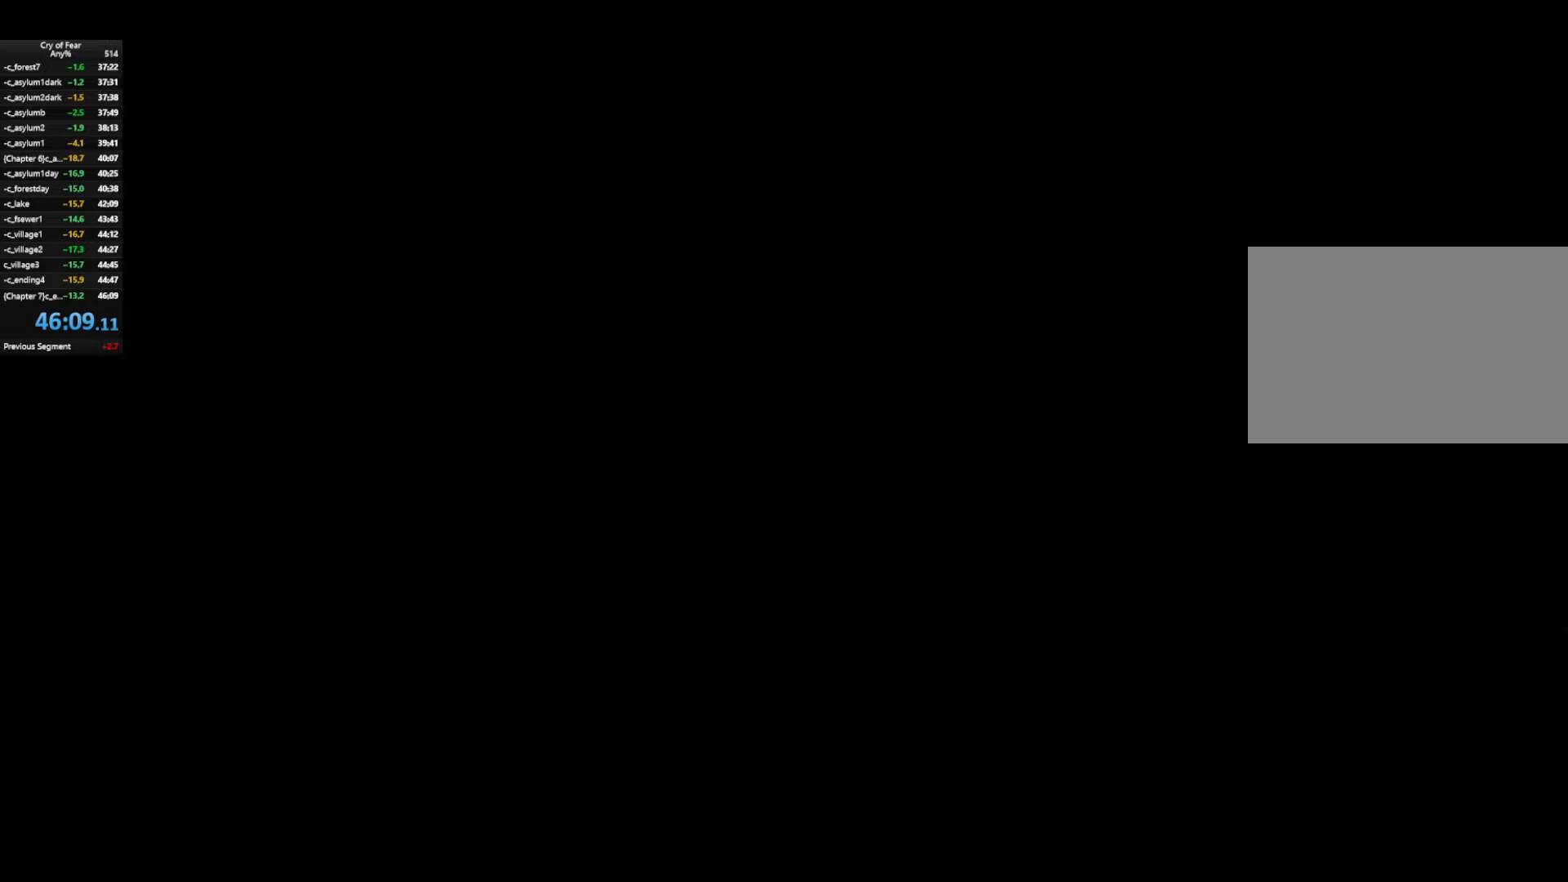
{"keys": [], "mouse": [], "events": []}
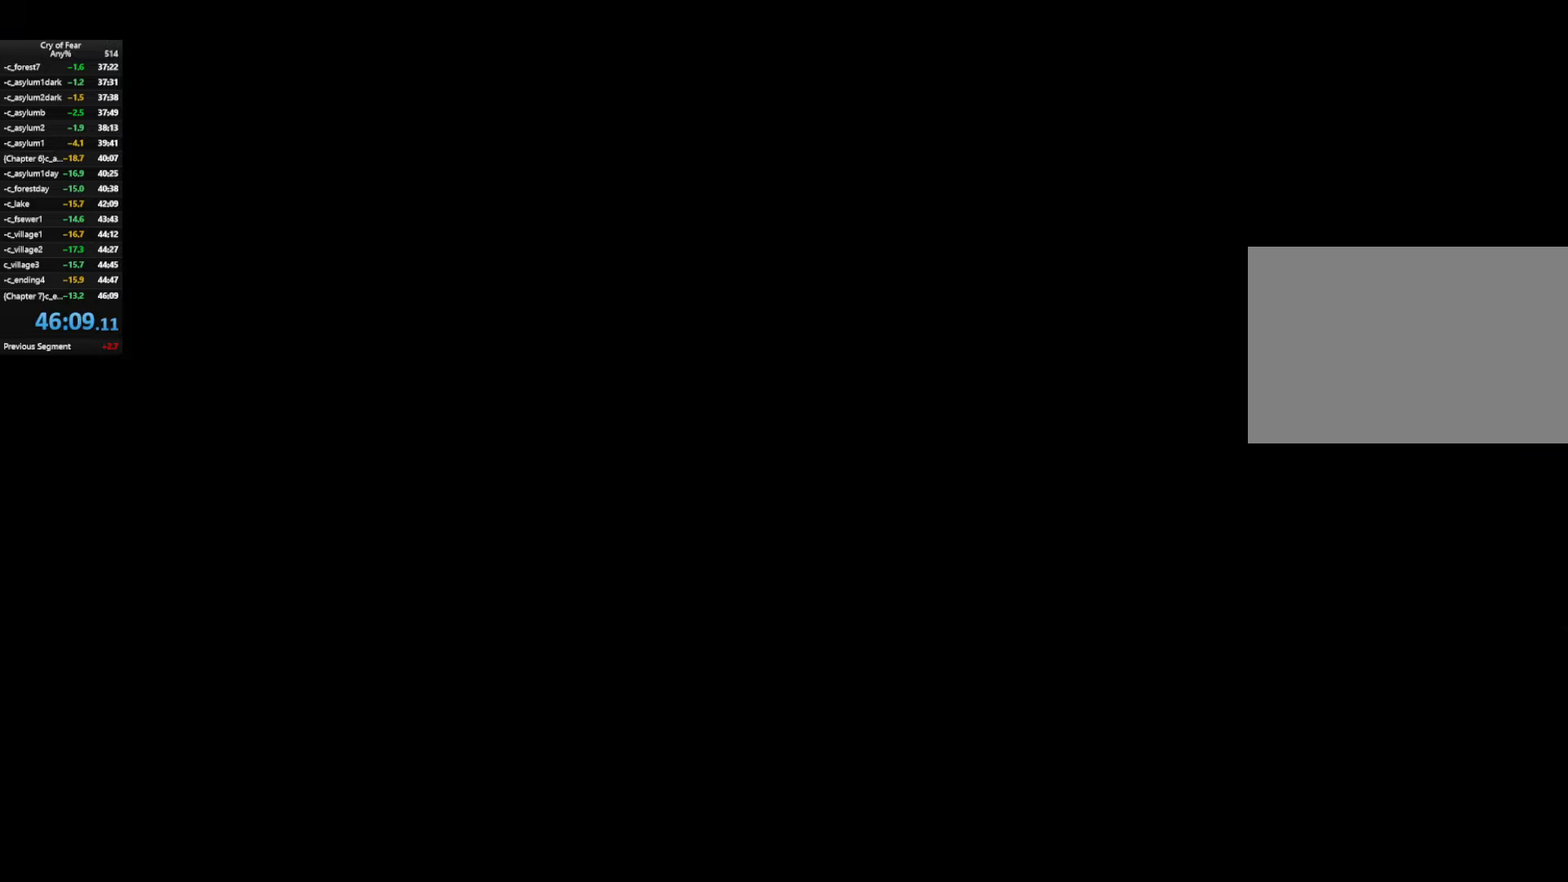
{"keys": [], "mouse": [], "events": []}
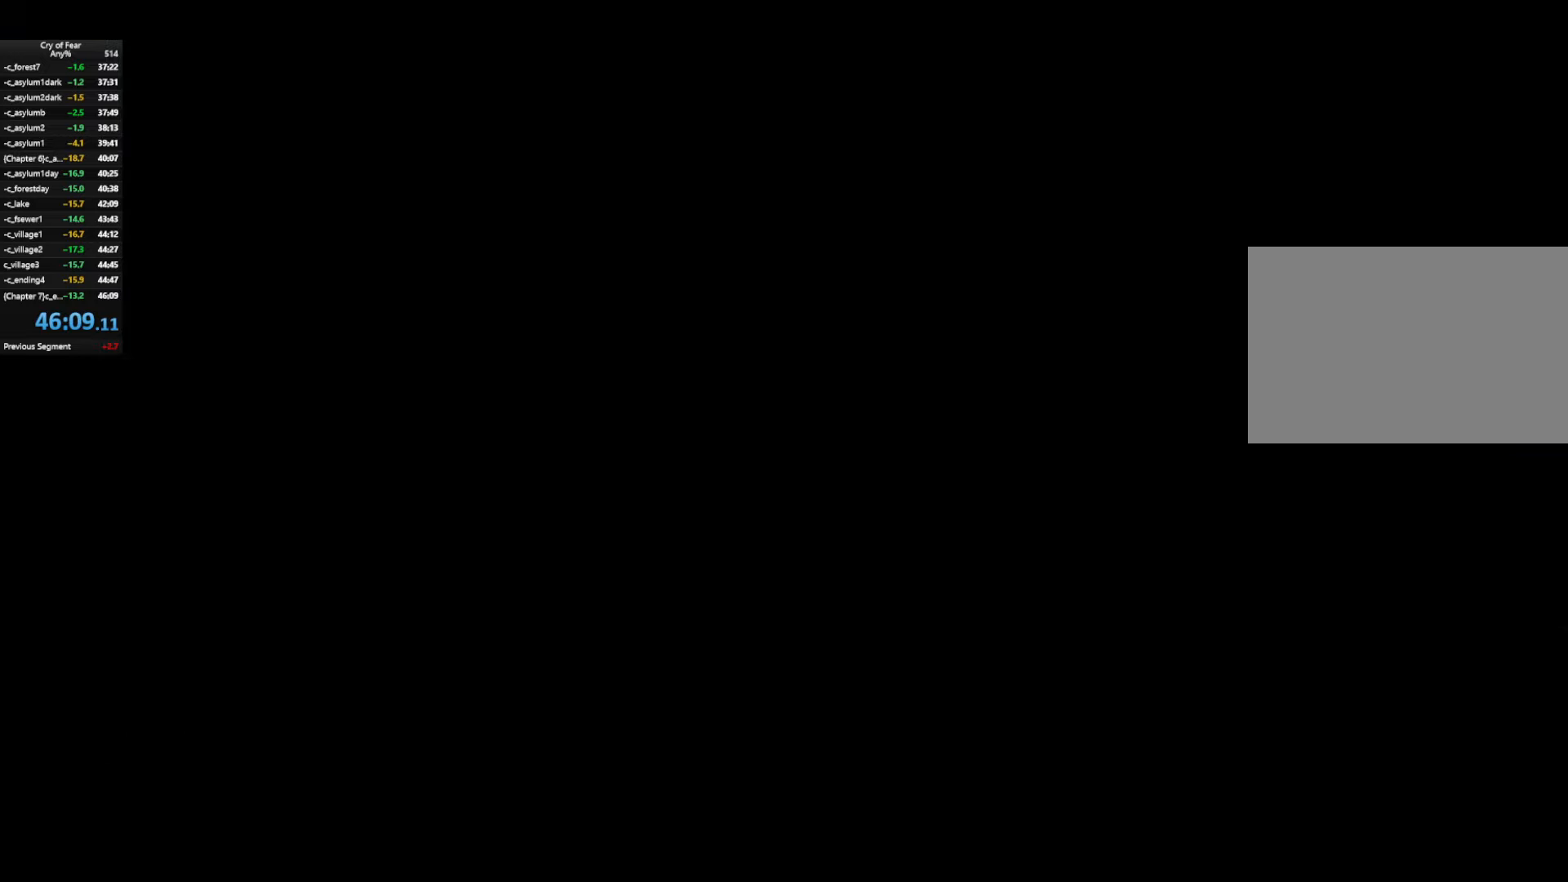
{"keys": [], "mouse": ["left"], "events": [[450, "mouse_left", "down"]]}
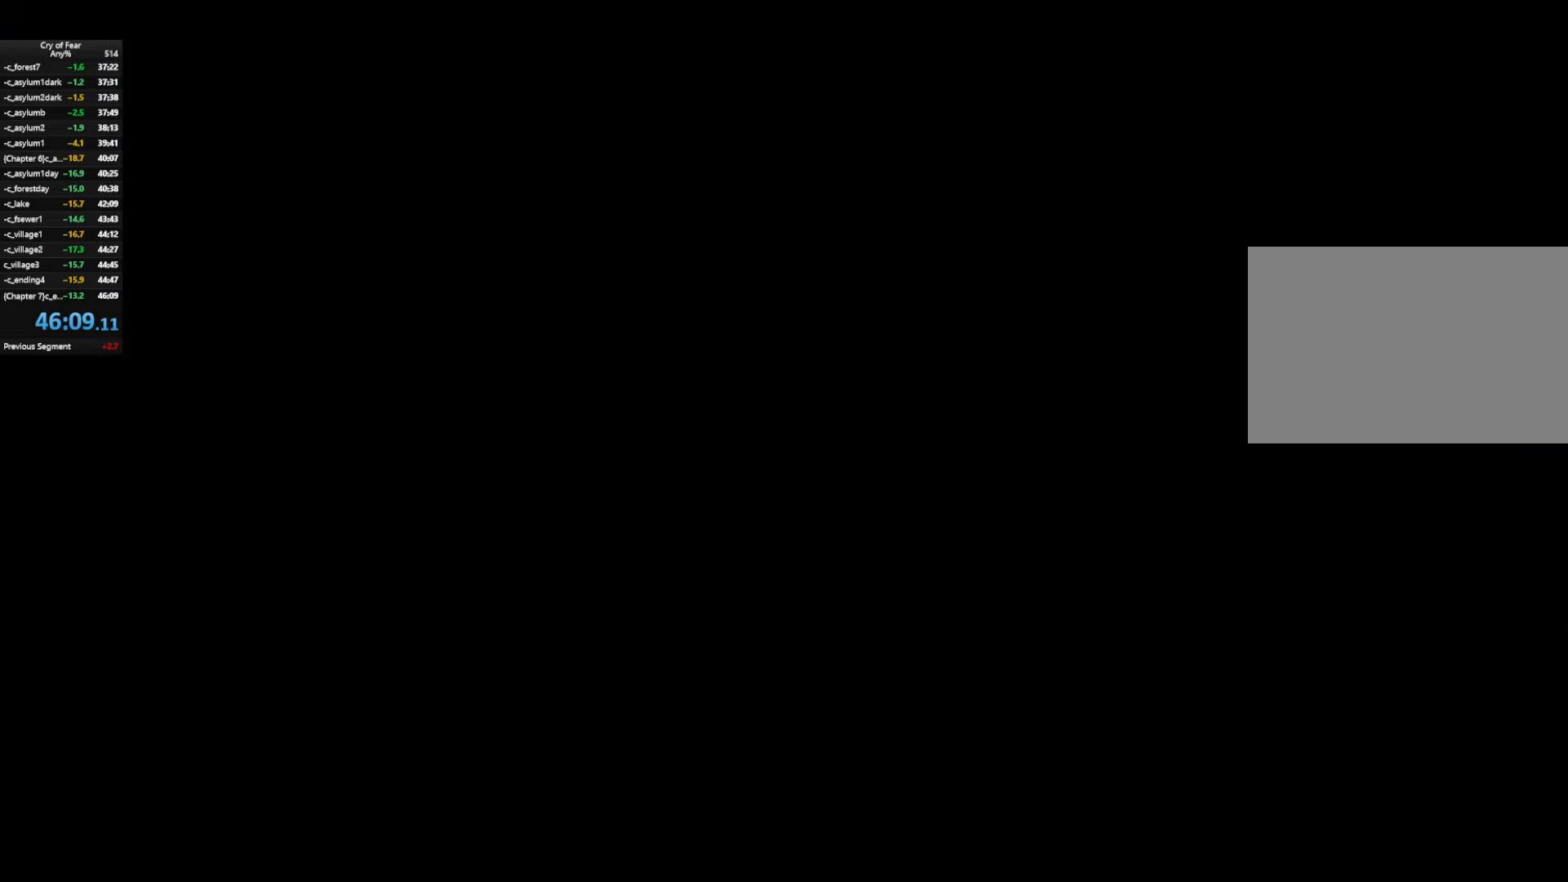
{"keys": [], "mouse": [], "events": [[217, "mouse_left", "up"]]}
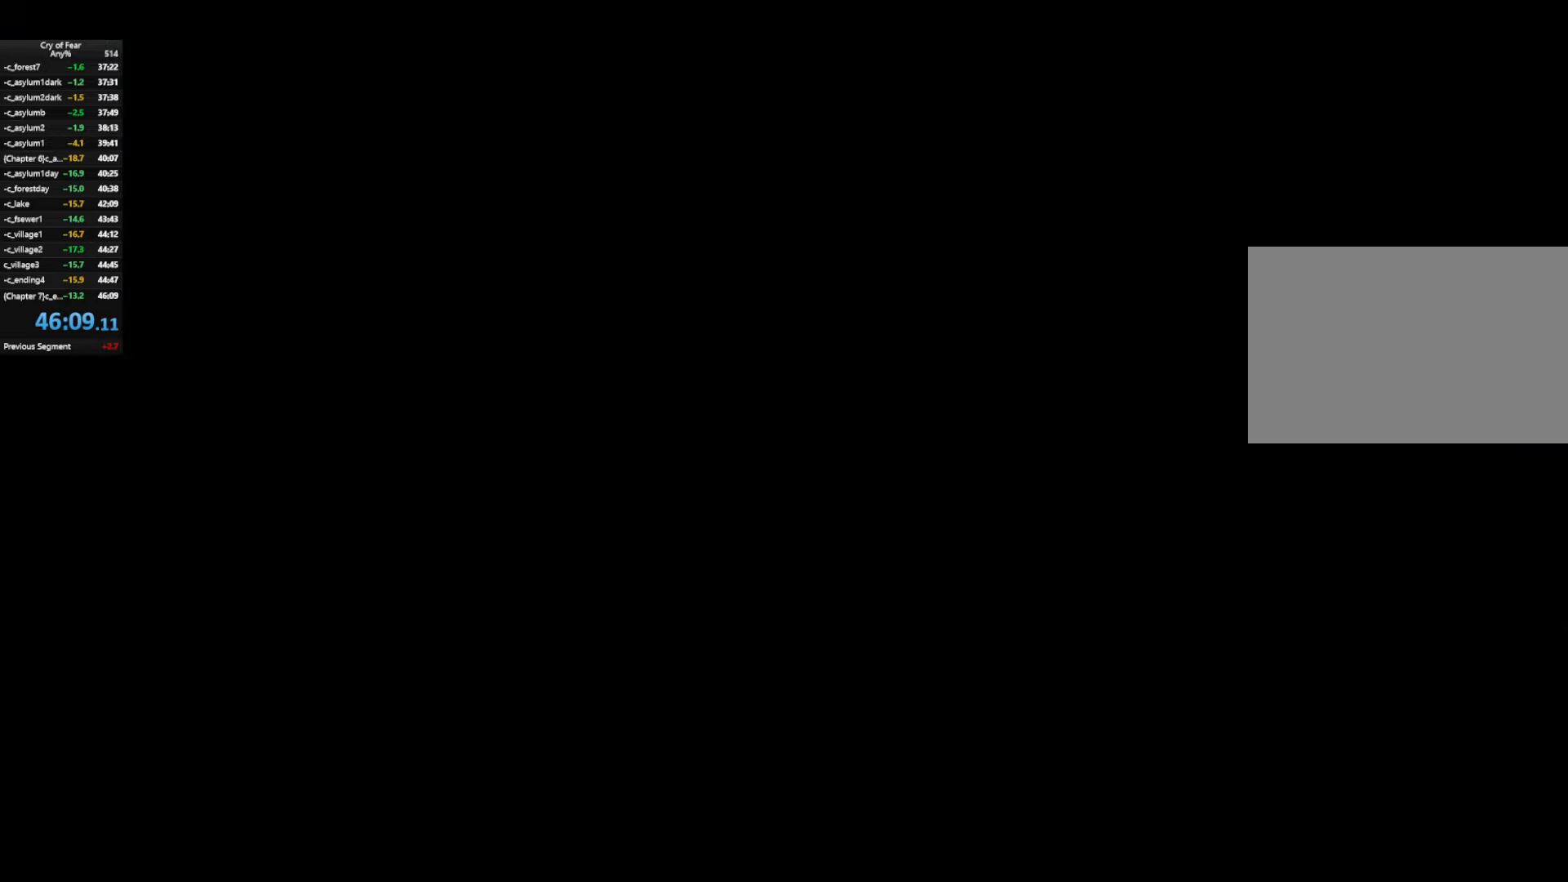
{"keys": [], "mouse": [], "events": [[83, "mouse_left", "down"], [183, "mouse_left", "up"]]}
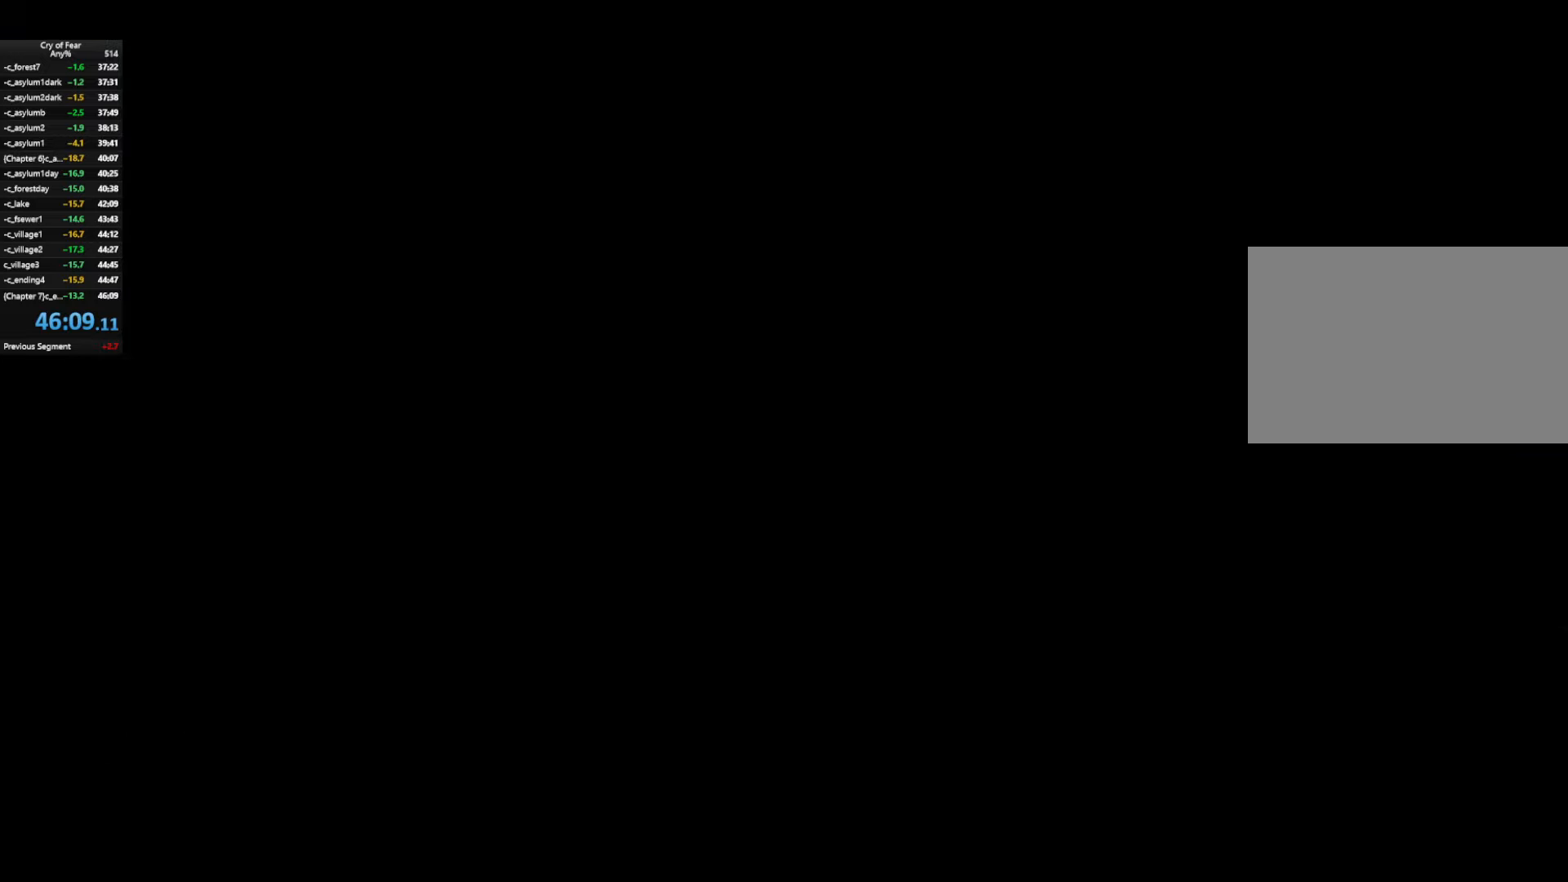
{"keys": [], "mouse": [], "events": []}
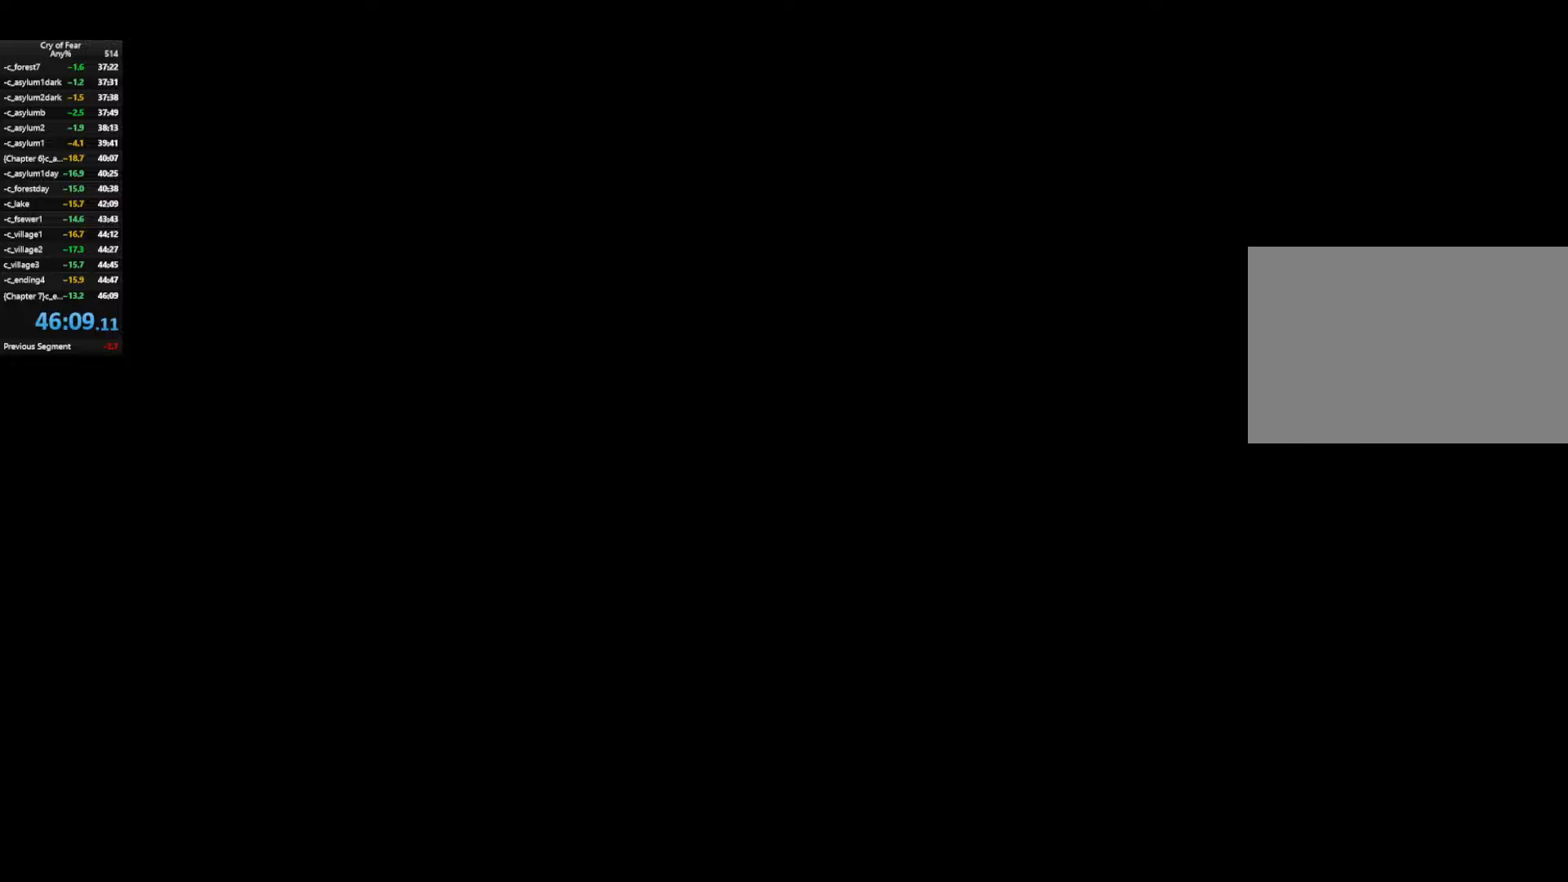
{"keys": [], "mouse": [], "events": []}
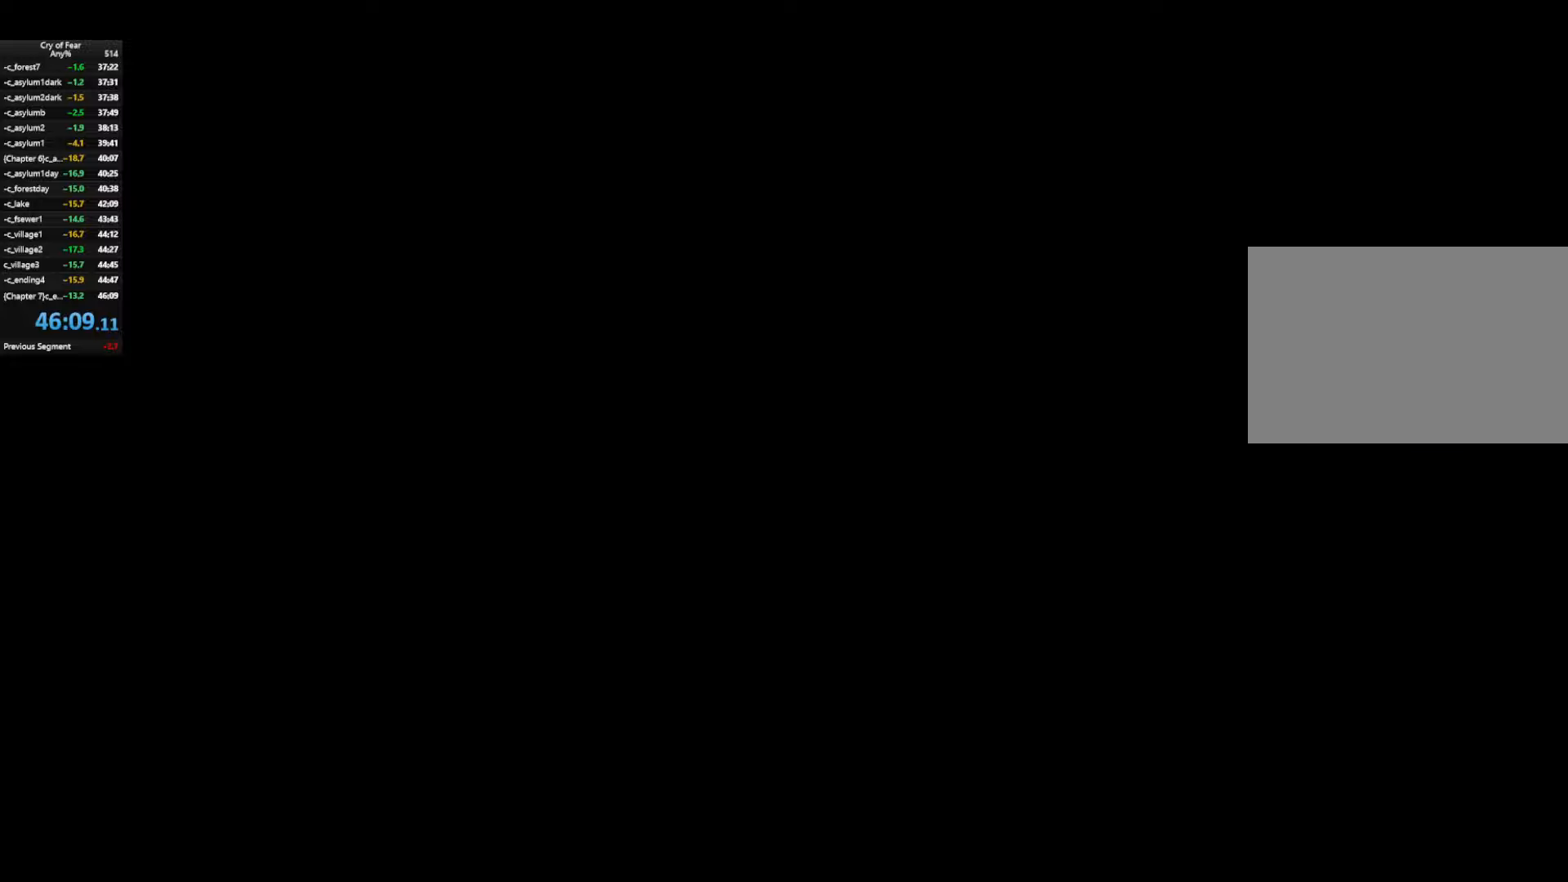
{"keys": [], "mouse": [], "events": []}
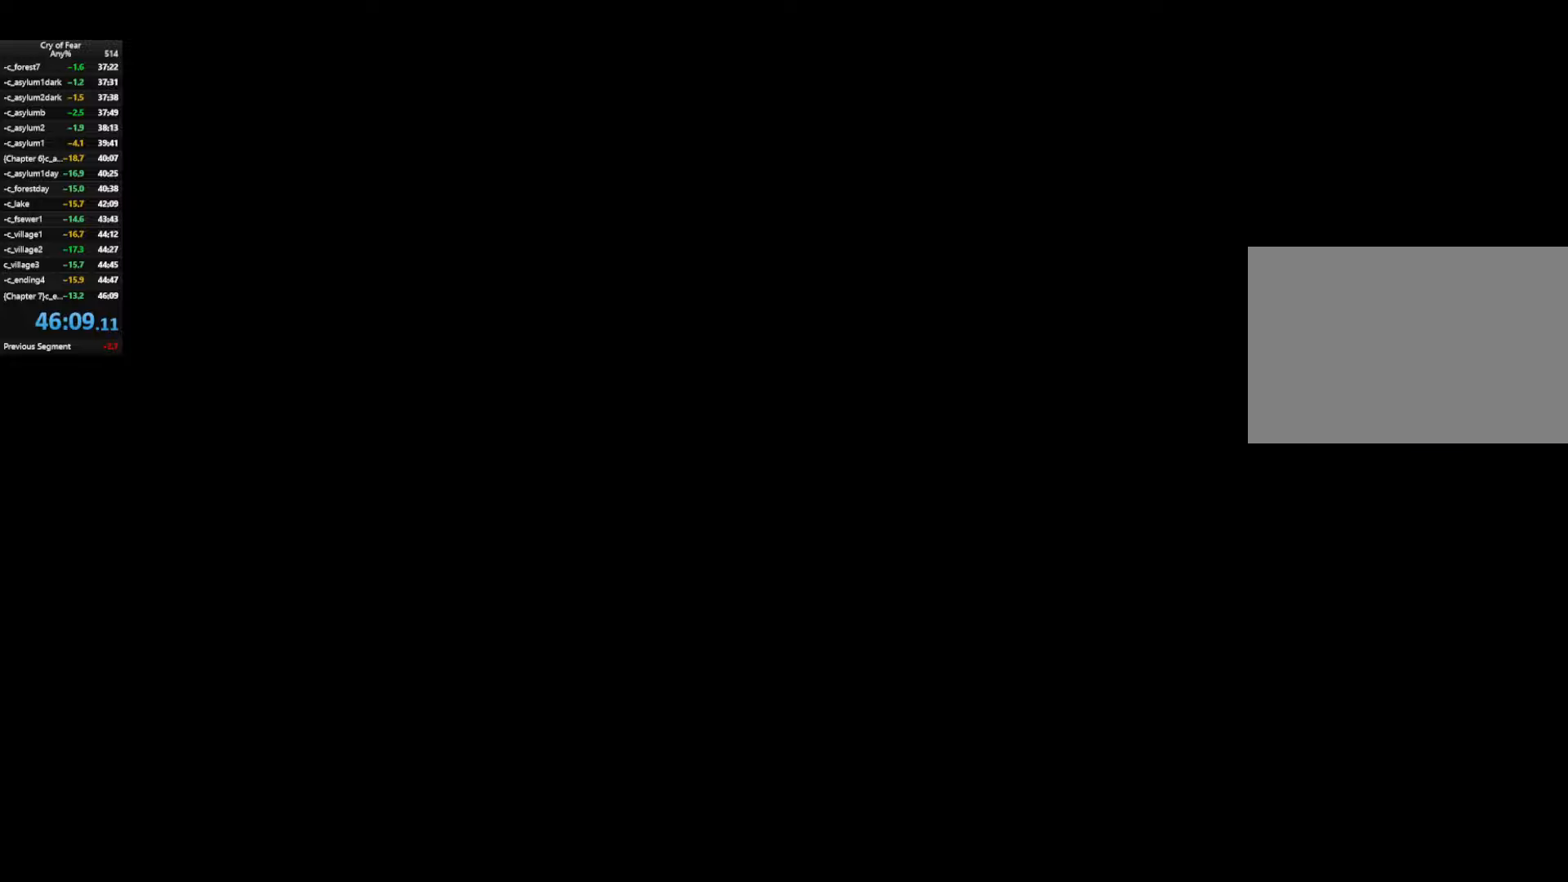
{"keys": [], "mouse": [], "events": [[100, "mouse_left", "down"], [200, "mouse_left", "up"]]}
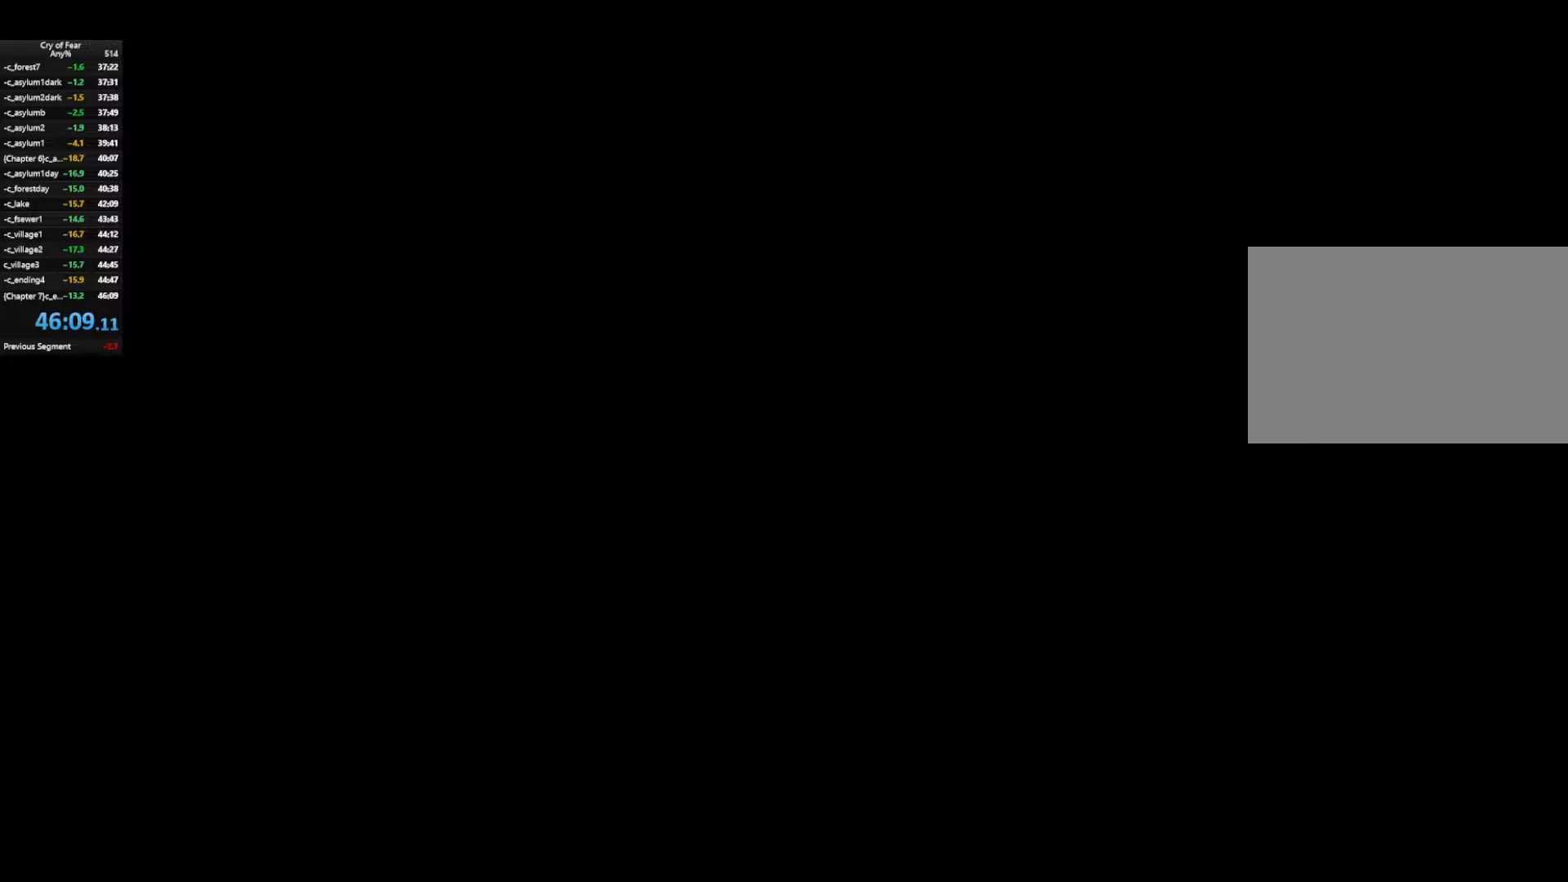
{"keys": [], "mouse": ["left"], "events": [[367, "mouse_left", "down"]]}
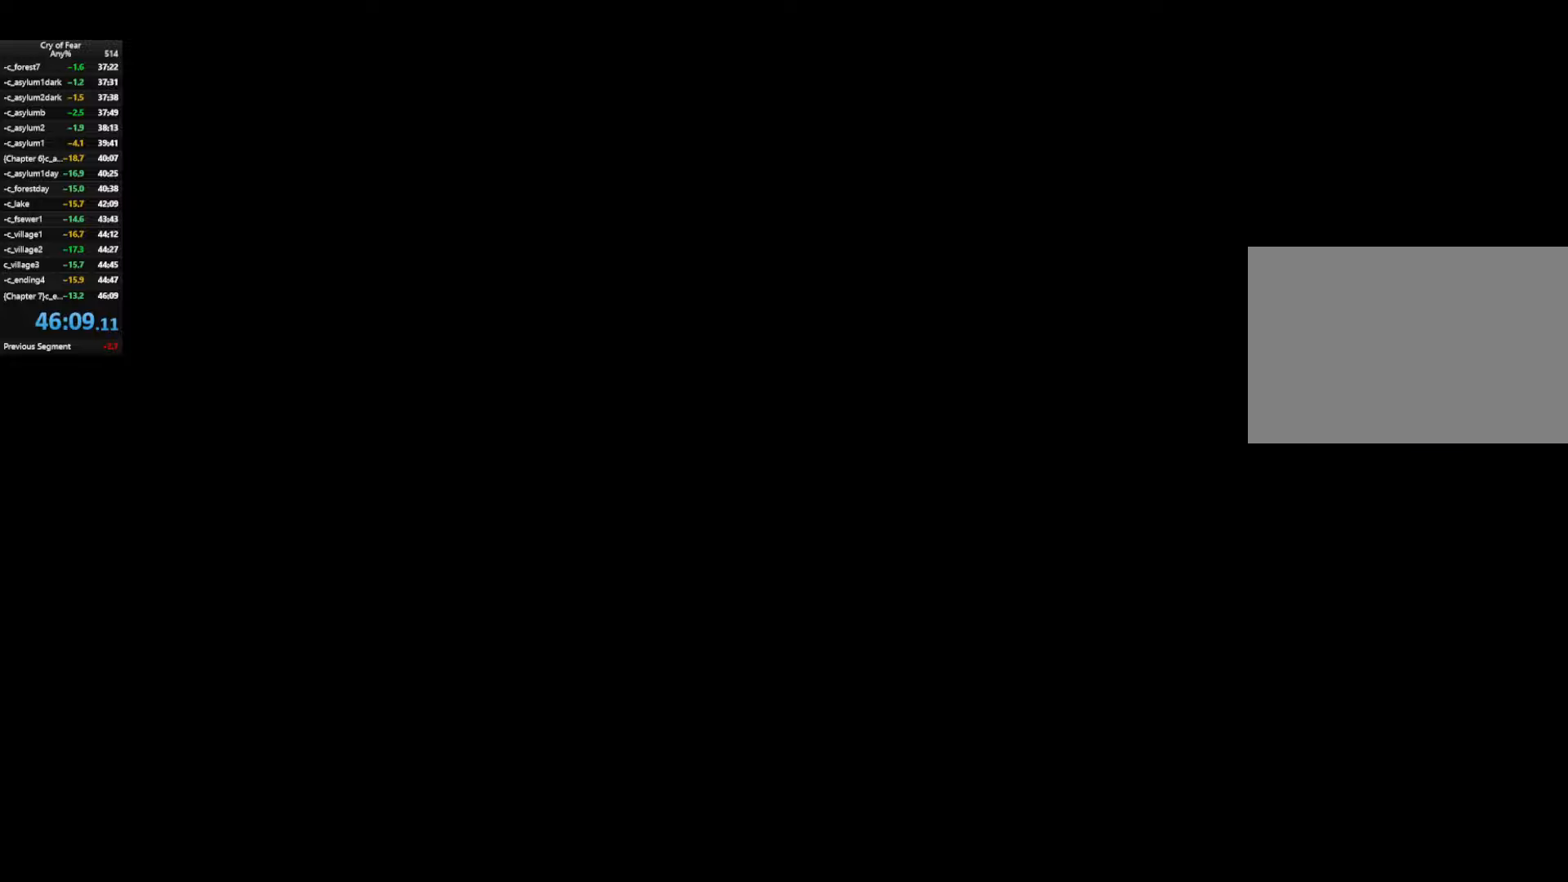
{"keys": [], "mouse": [], "events": [[100, "mouse_left", "up"]]}
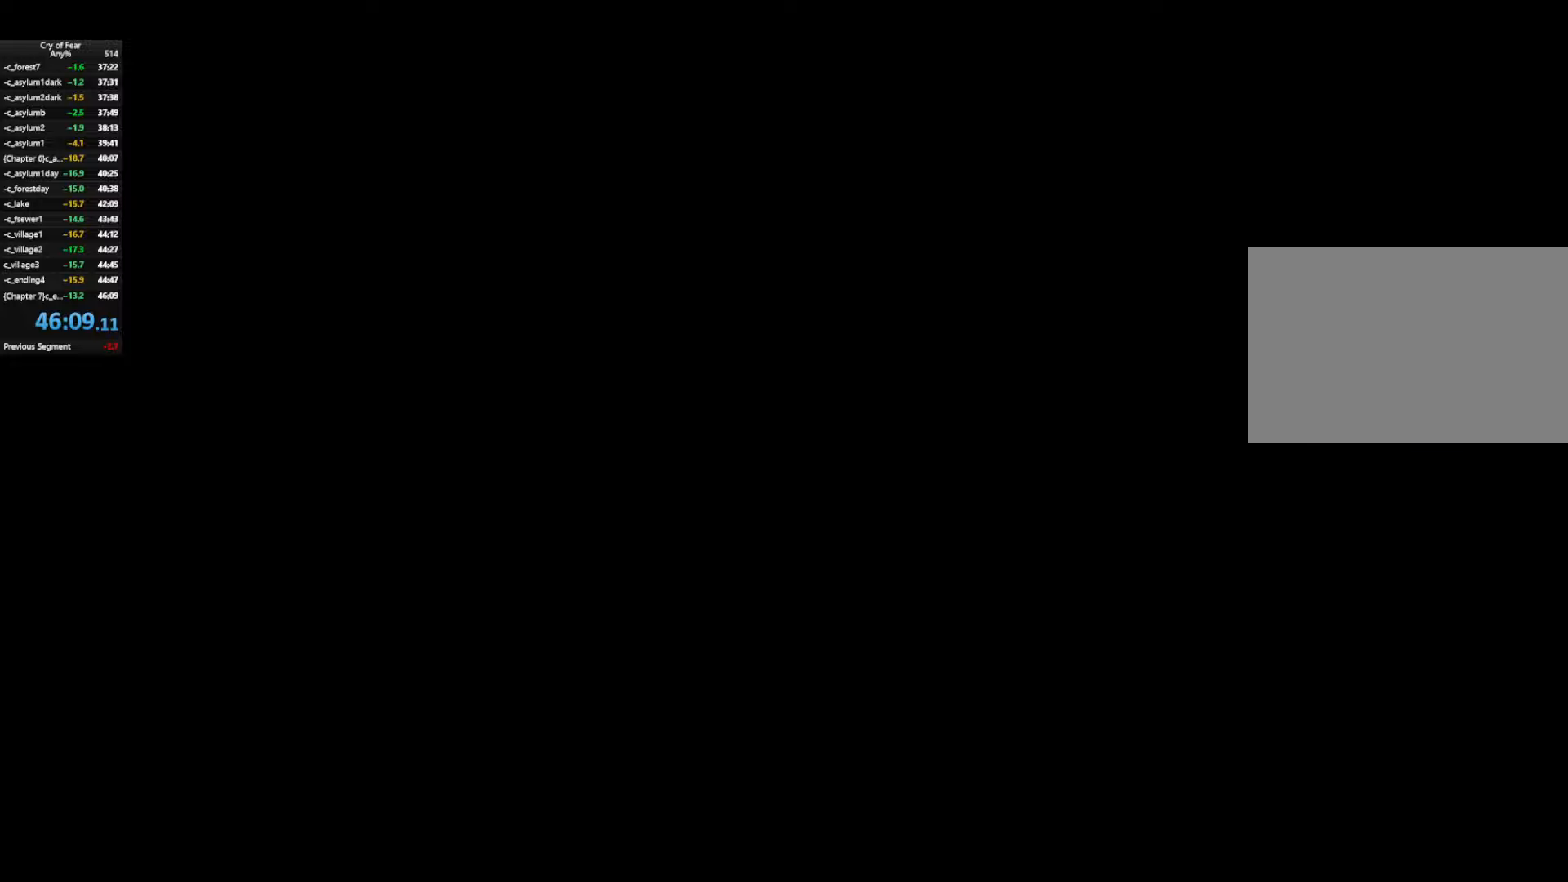
{"keys": [], "mouse": [], "events": []}
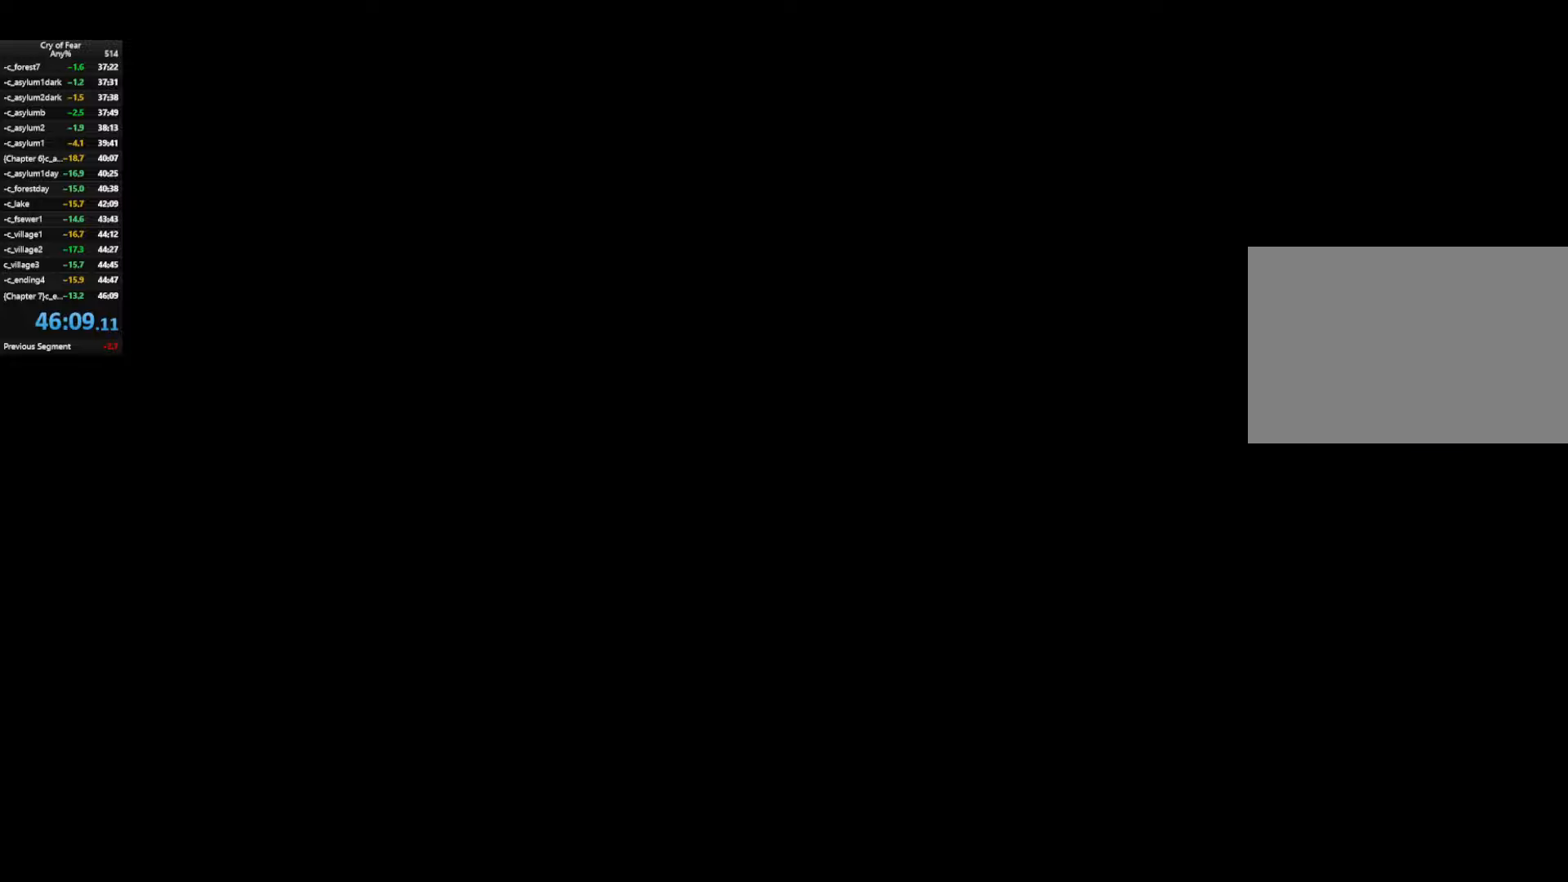
{"keys": [], "mouse": [], "events": []}